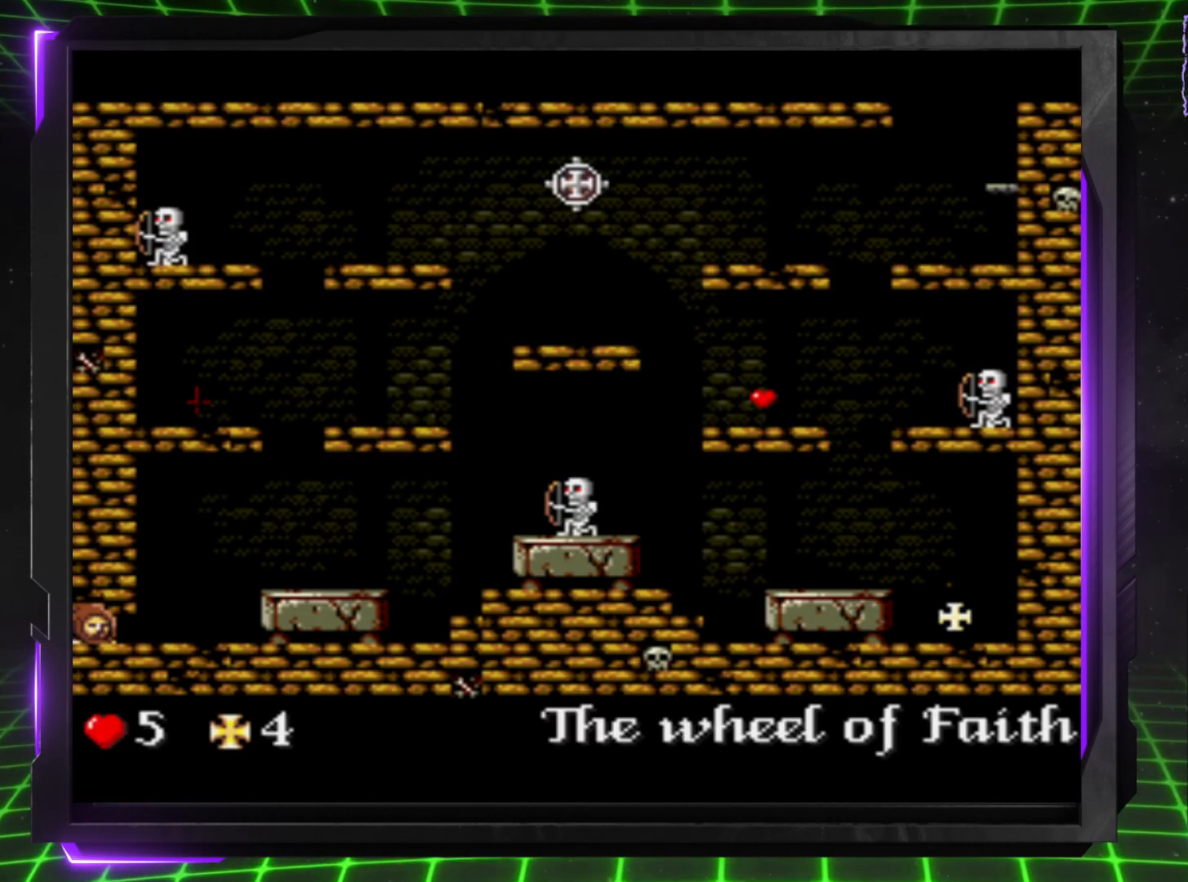
Gameplay with a controller (PlayStation layout); each line is a JSON object with the inputs held at the frame after it. "events" lists button and stick changes between this image and that frame as [ms after this image, input, new state], when the widget could be followed in between. Not read: L3 R3.
{"buttons": [], "events": []}
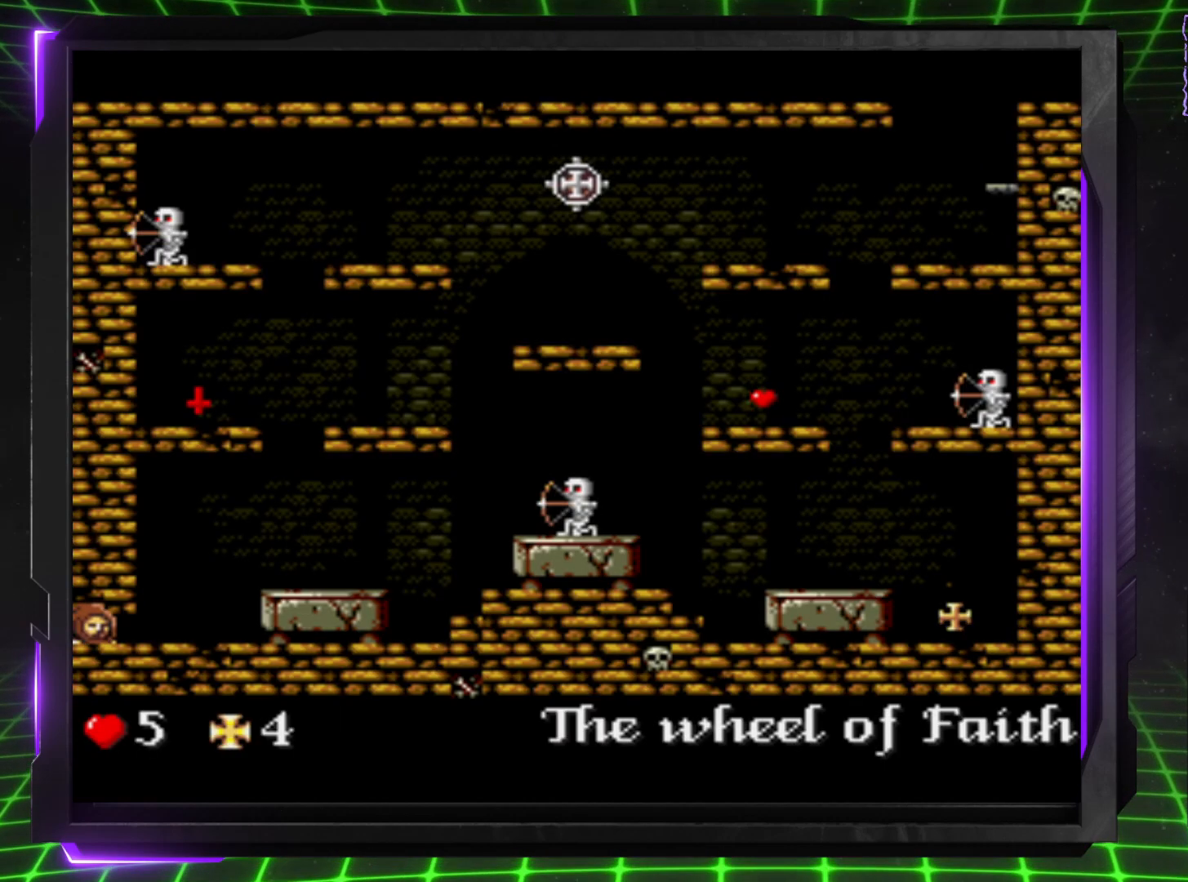
{"buttons": ["DPAD_RIGHT"], "events": [[133, "DPAD_RIGHT", "down"]]}
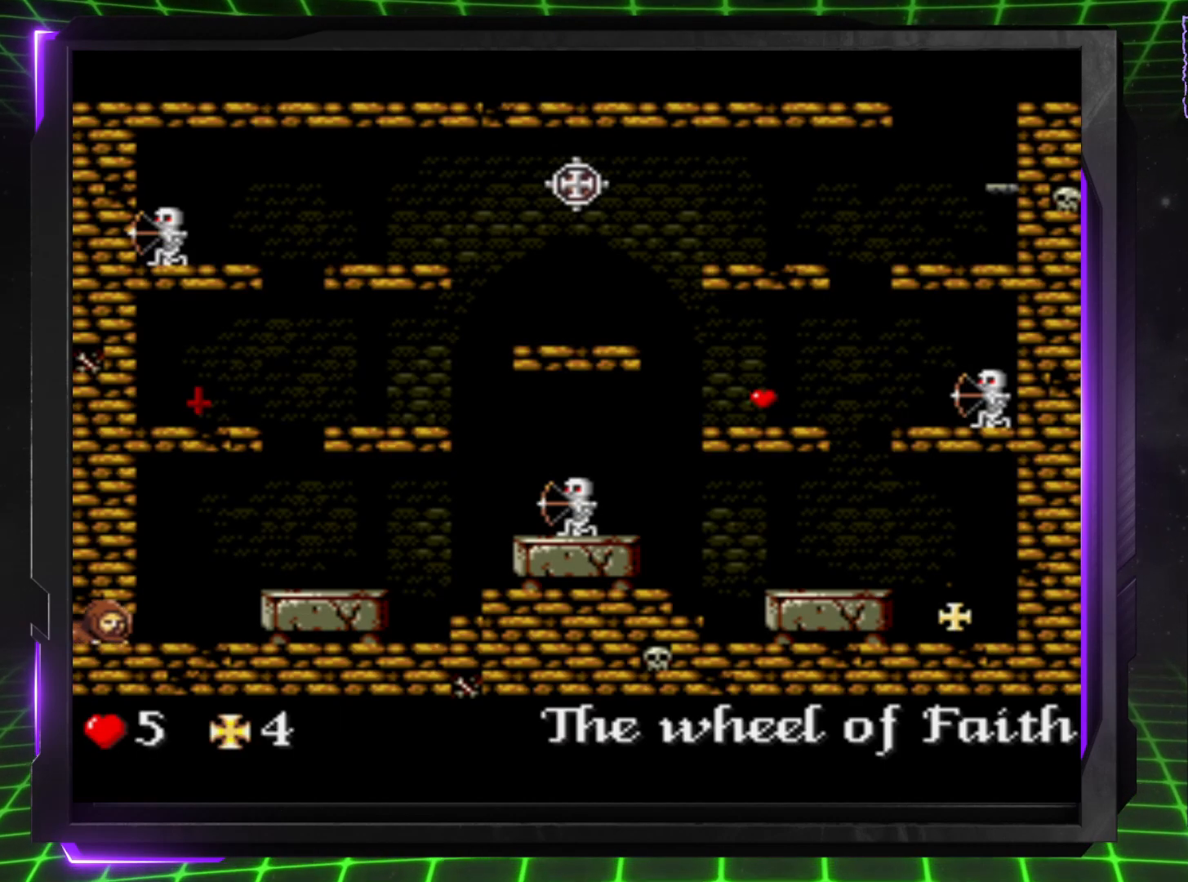
{"buttons": ["DPAD_RIGHT"], "events": []}
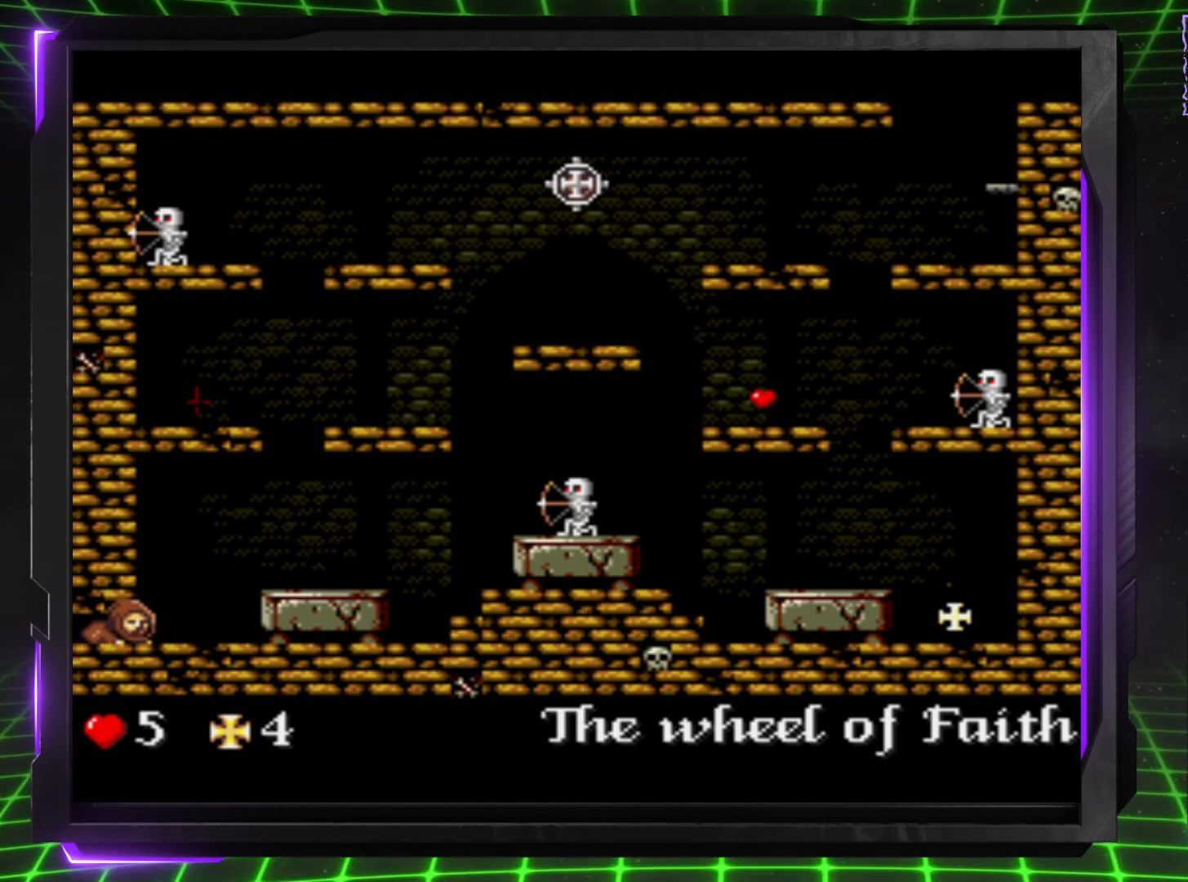
{"buttons": ["DPAD_RIGHT"], "events": []}
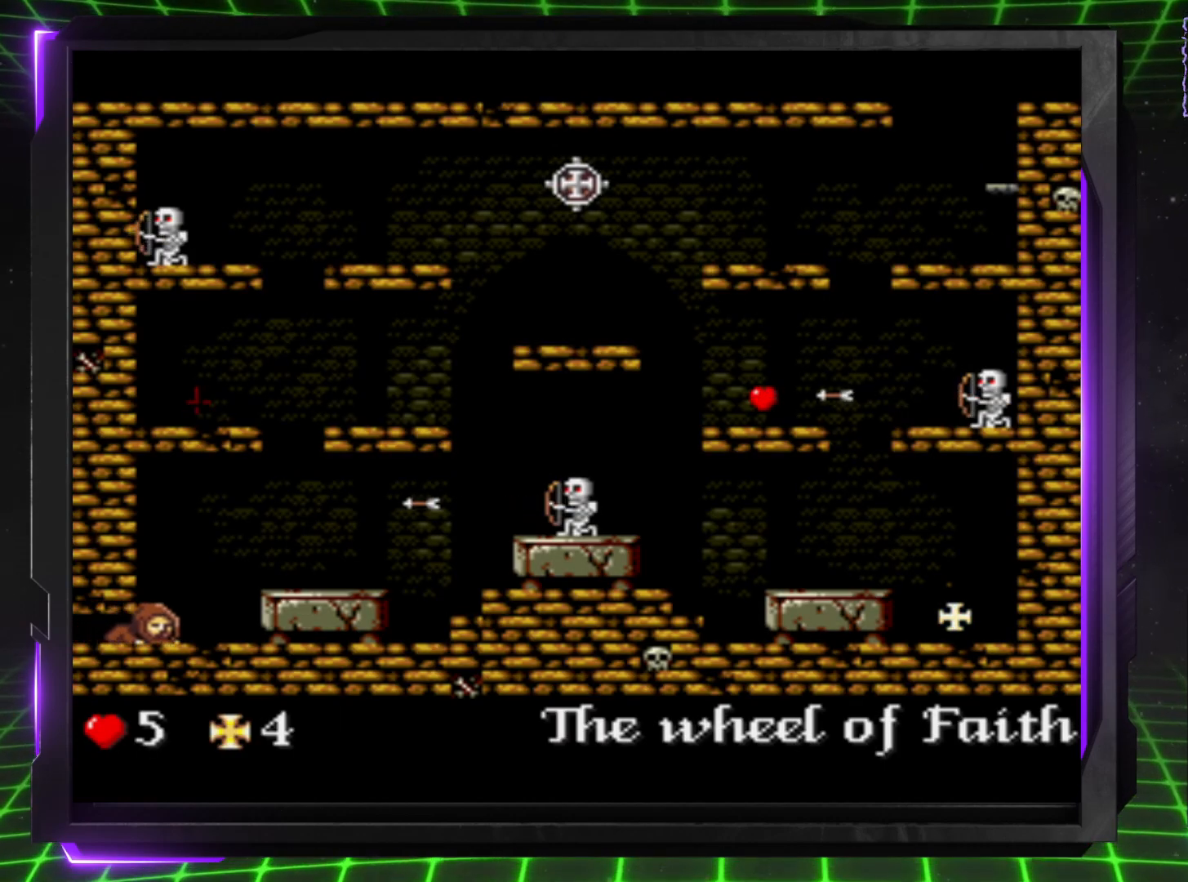
{"buttons": ["DPAD_RIGHT"], "events": []}
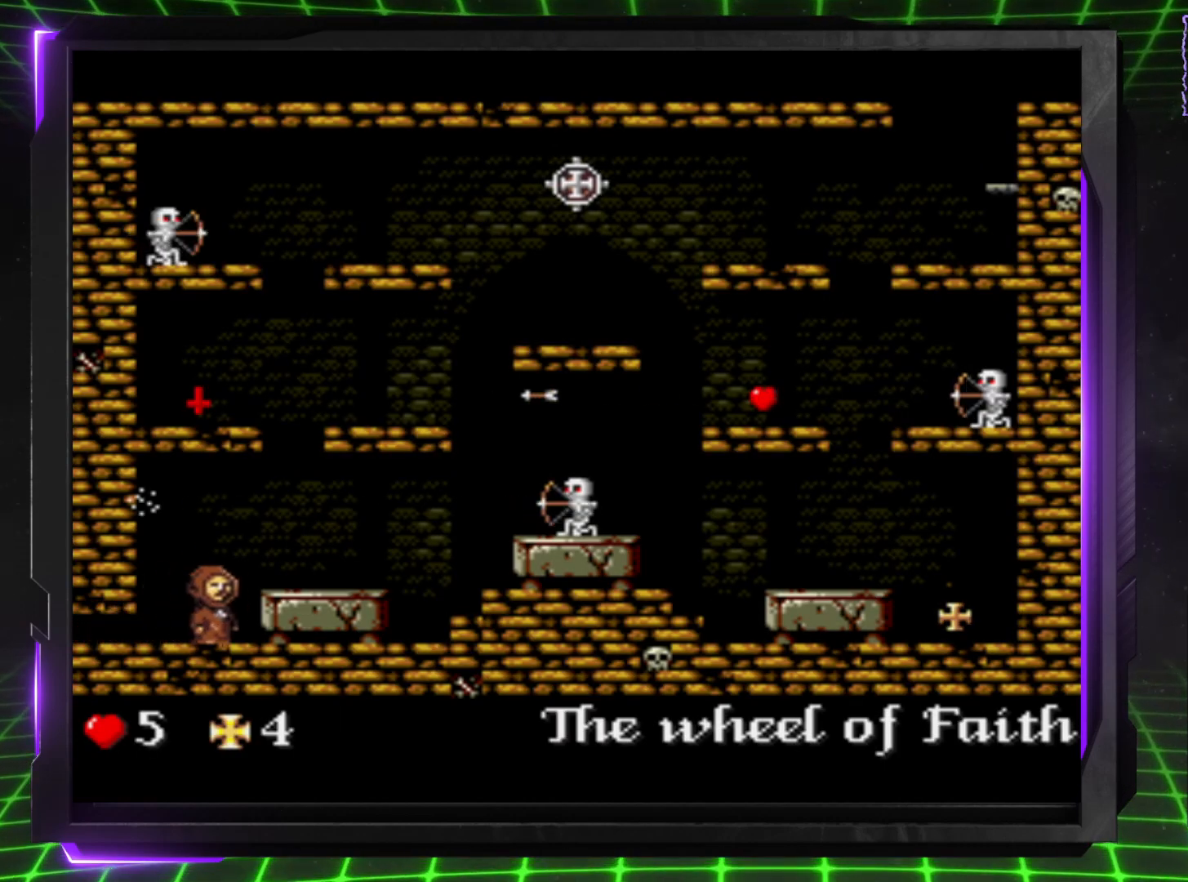
{"buttons": ["DPAD_RIGHT"], "events": [[67, "CROSS", "down"], [133, "CROSS", "up"]]}
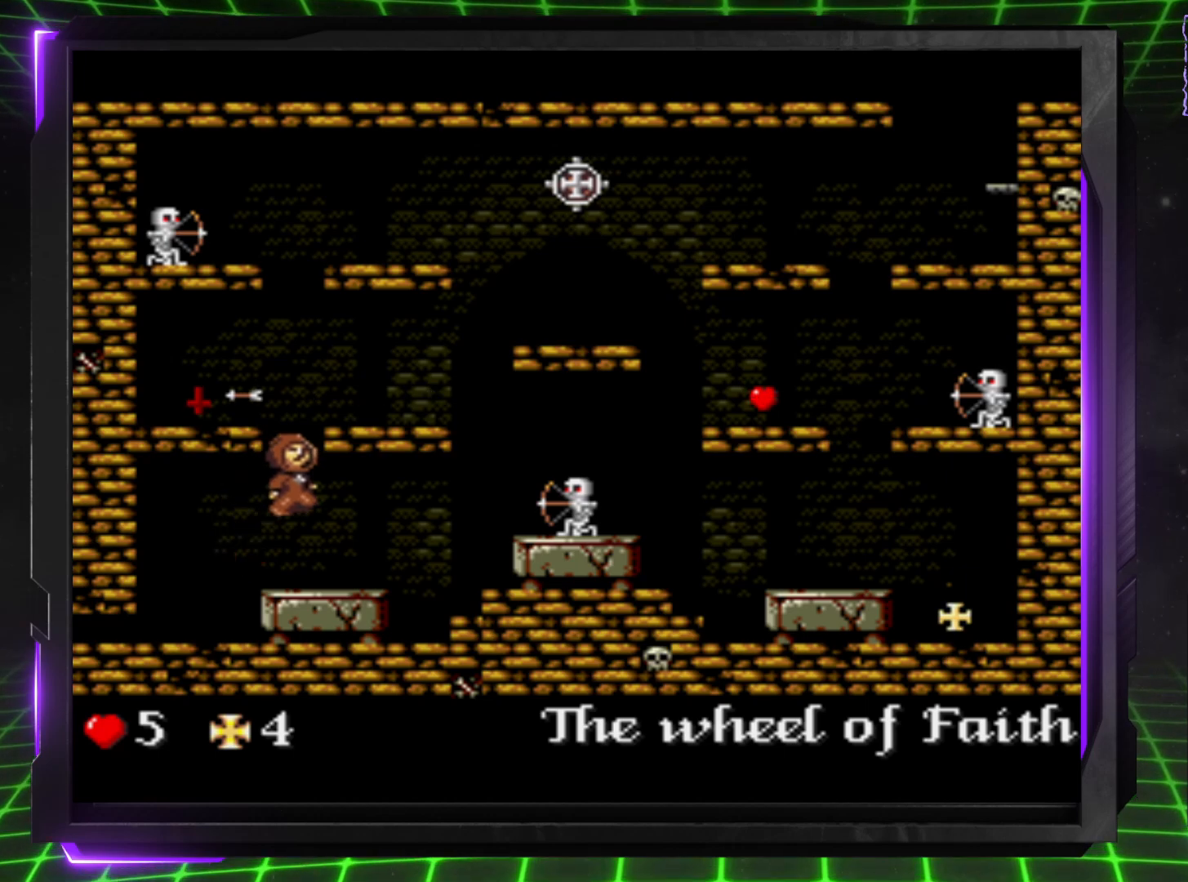
{"buttons": ["DPAD_RIGHT"], "events": []}
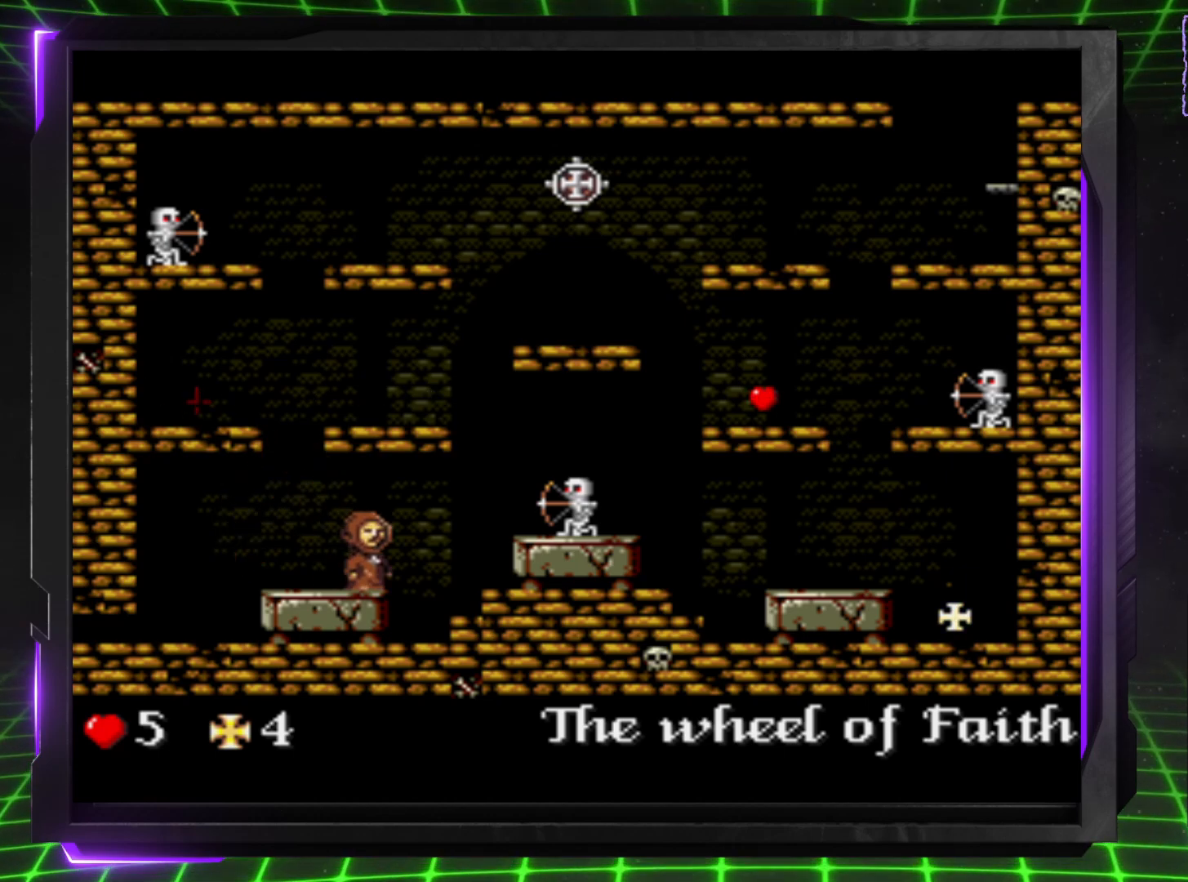
{"buttons": ["DPAD_DOWN", "DPAD_RIGHT"], "events": [[150, "DPAD_DOWN", "down"]]}
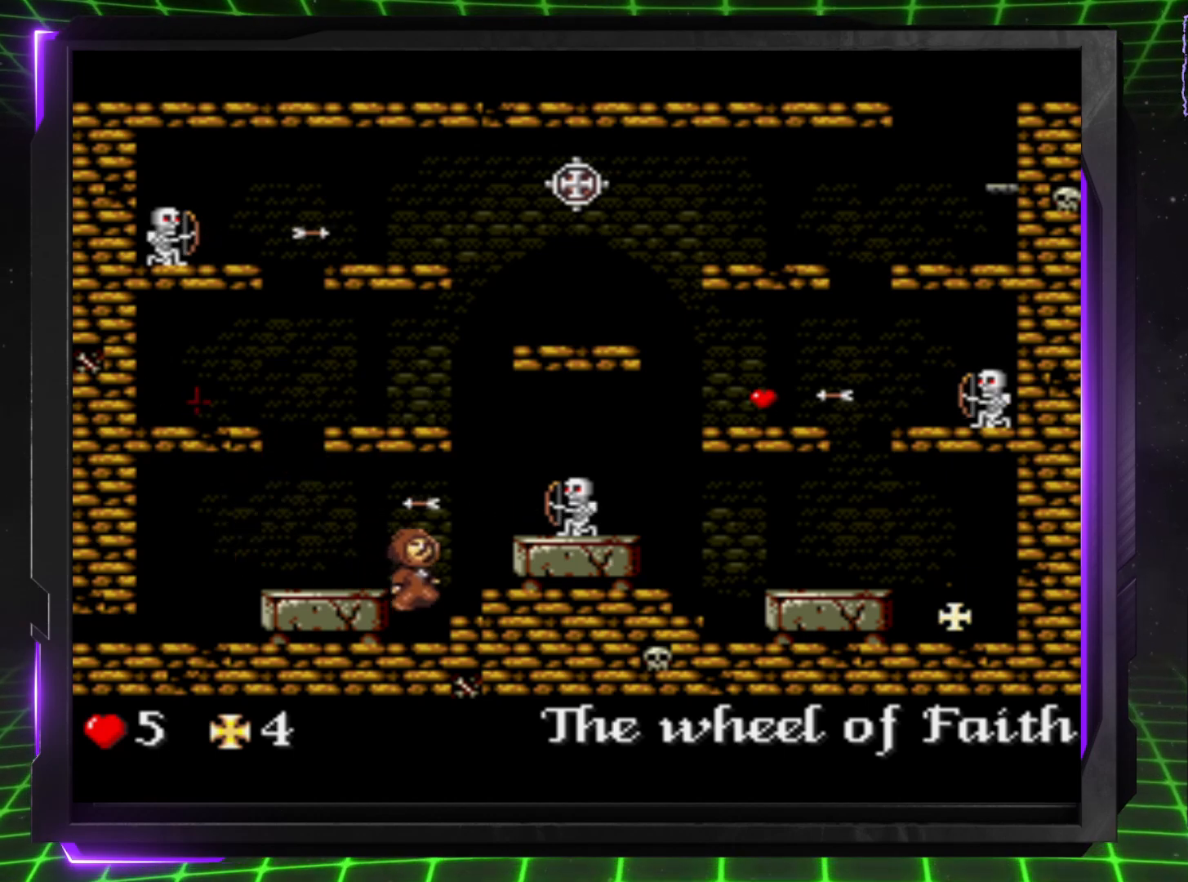
{"buttons": [], "events": [[417, "DPAD_DOWN", "up"], [483, "DPAD_RIGHT", "up"]]}
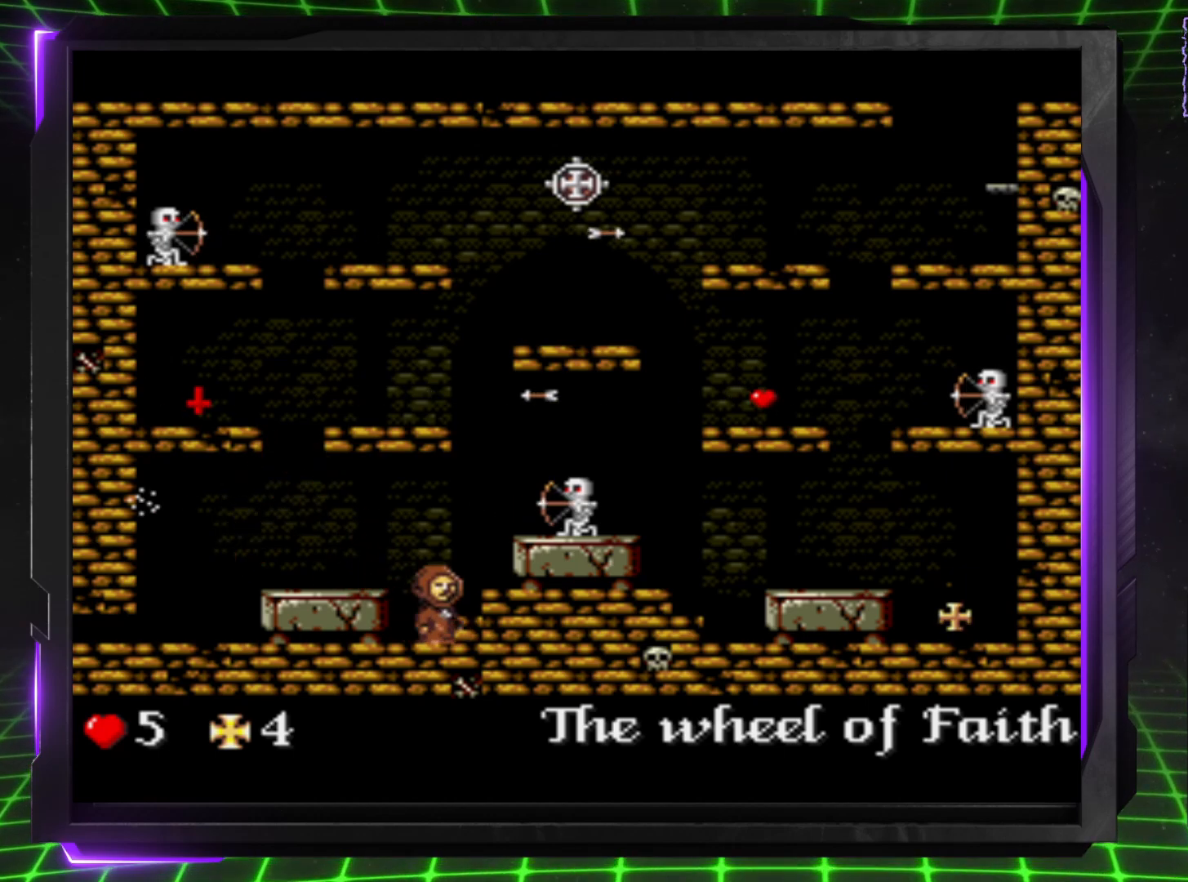
{"buttons": [], "events": []}
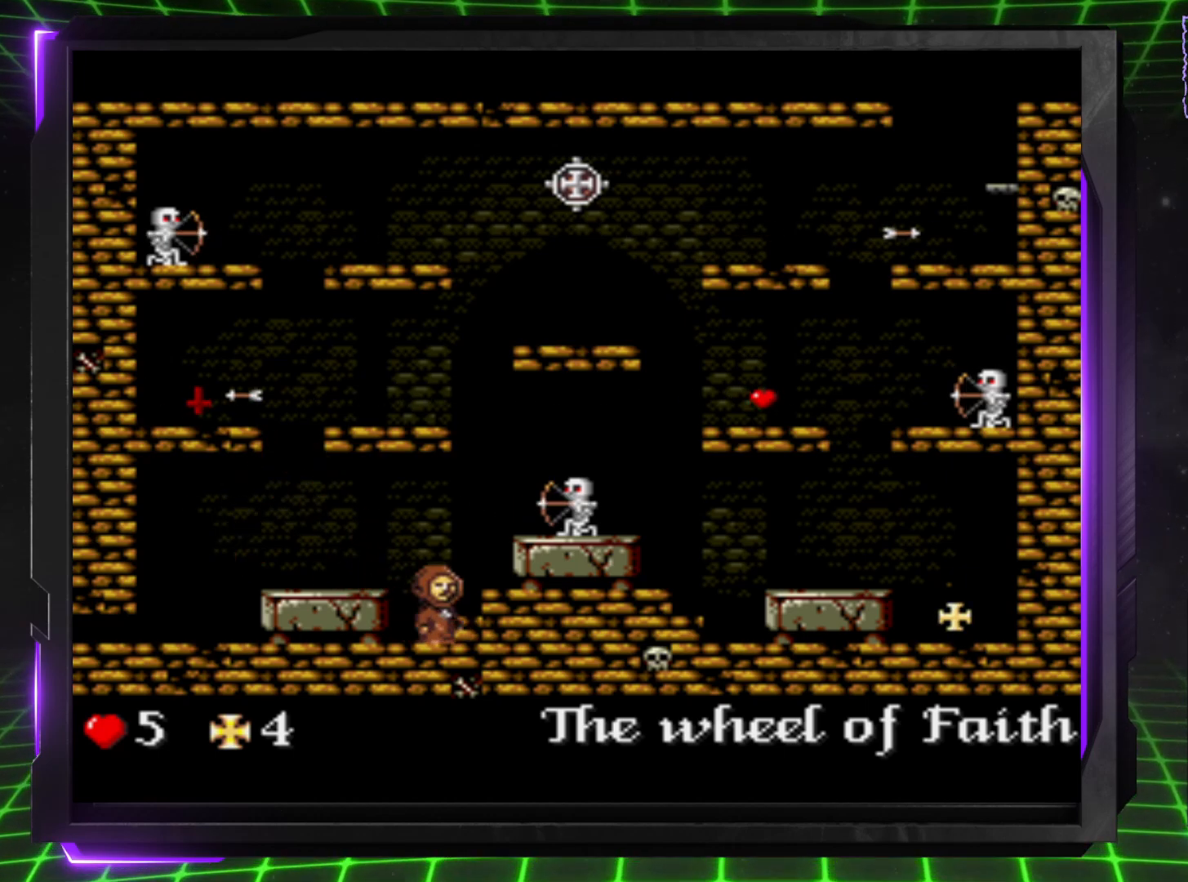
{"buttons": [], "events": []}
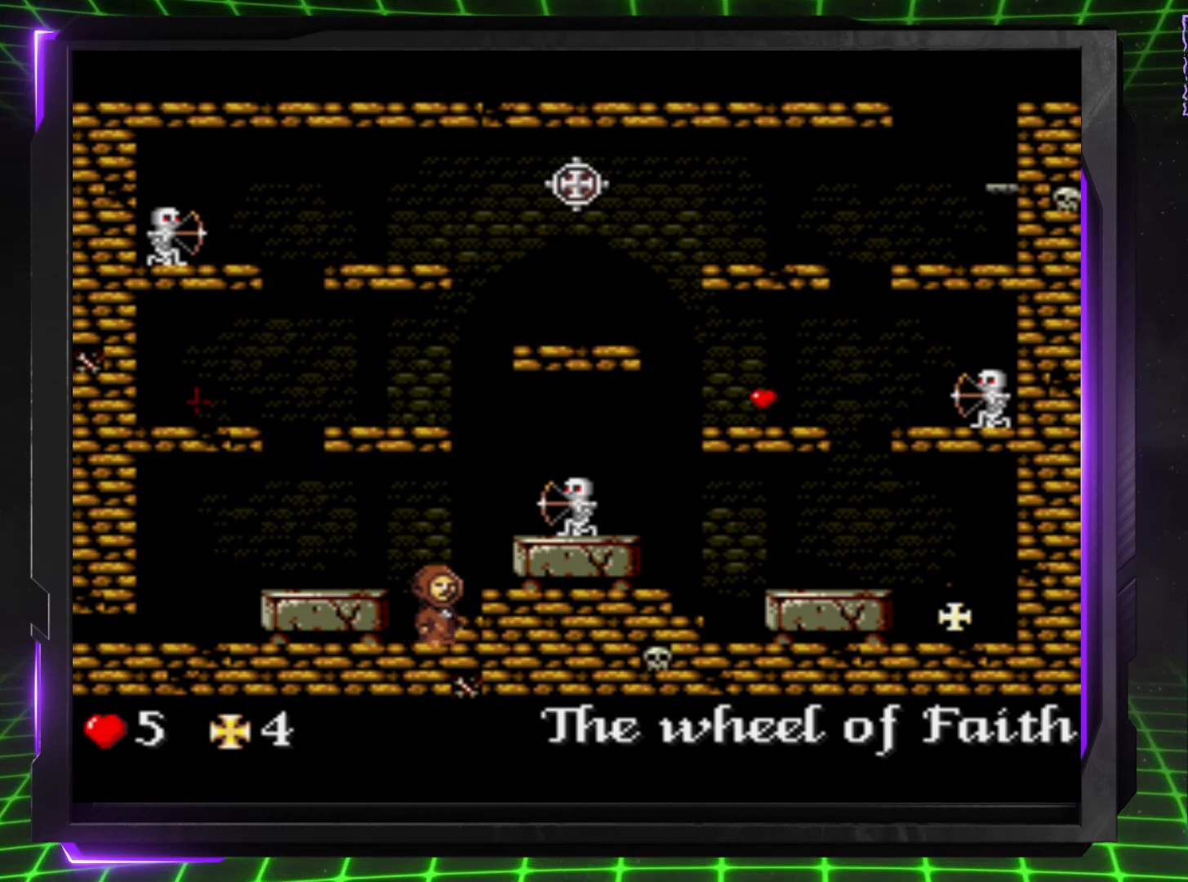
{"buttons": [], "events": []}
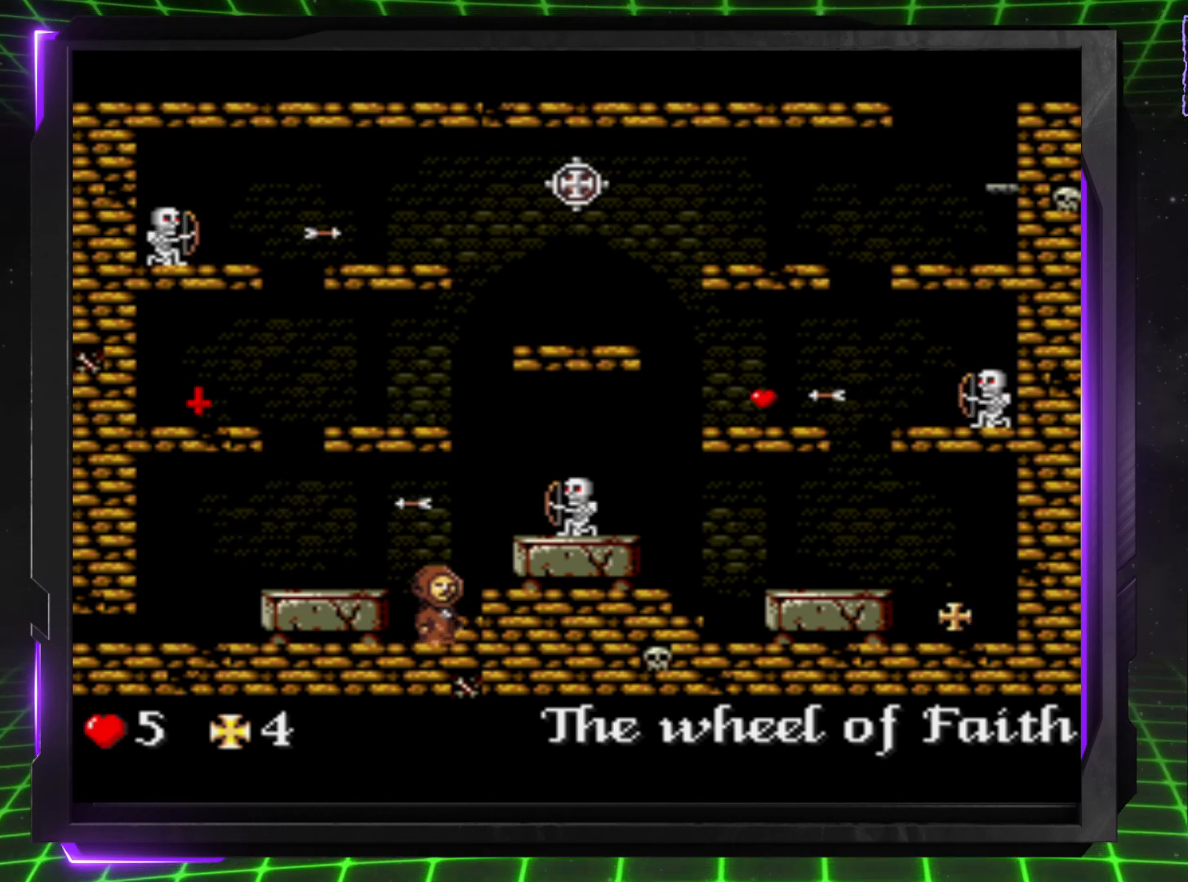
{"buttons": [], "events": []}
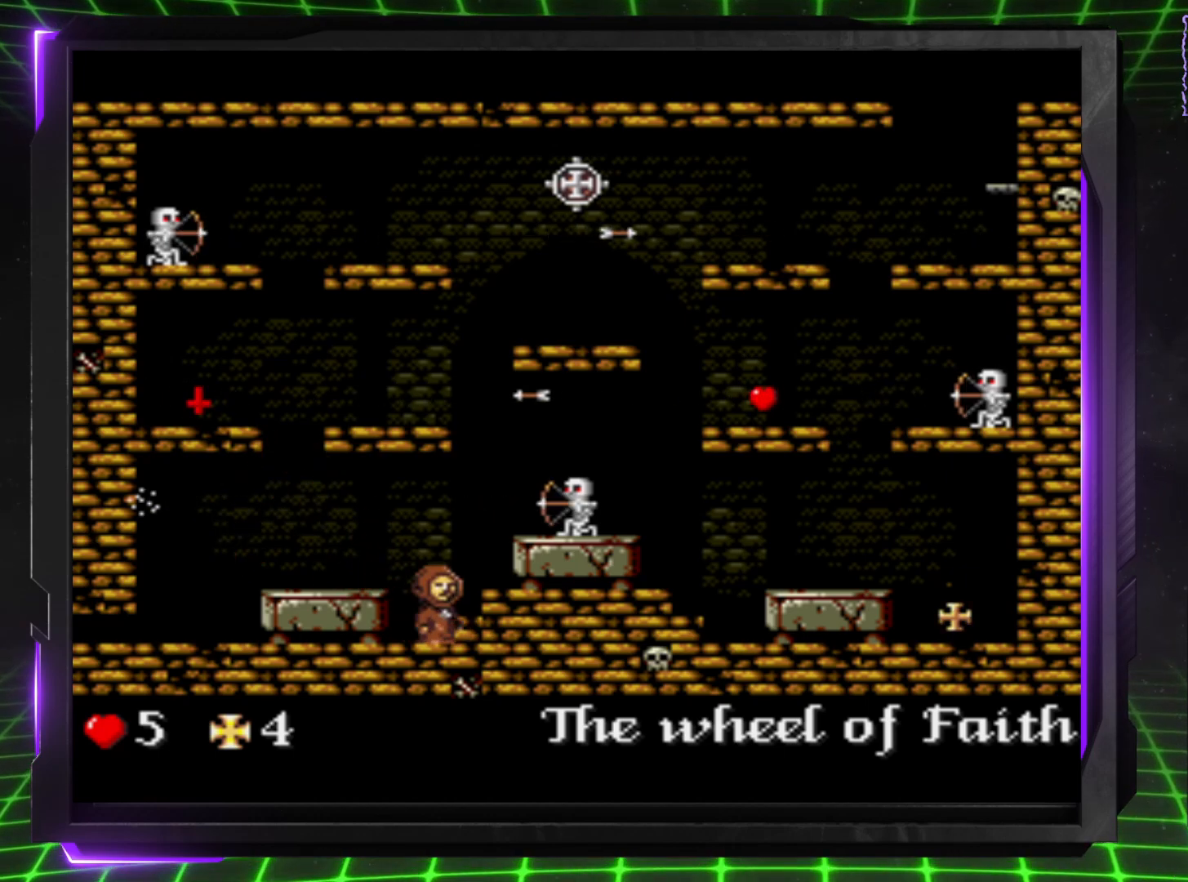
{"buttons": [], "events": [[183, "CROSS", "down"], [267, "CROSS", "up"]]}
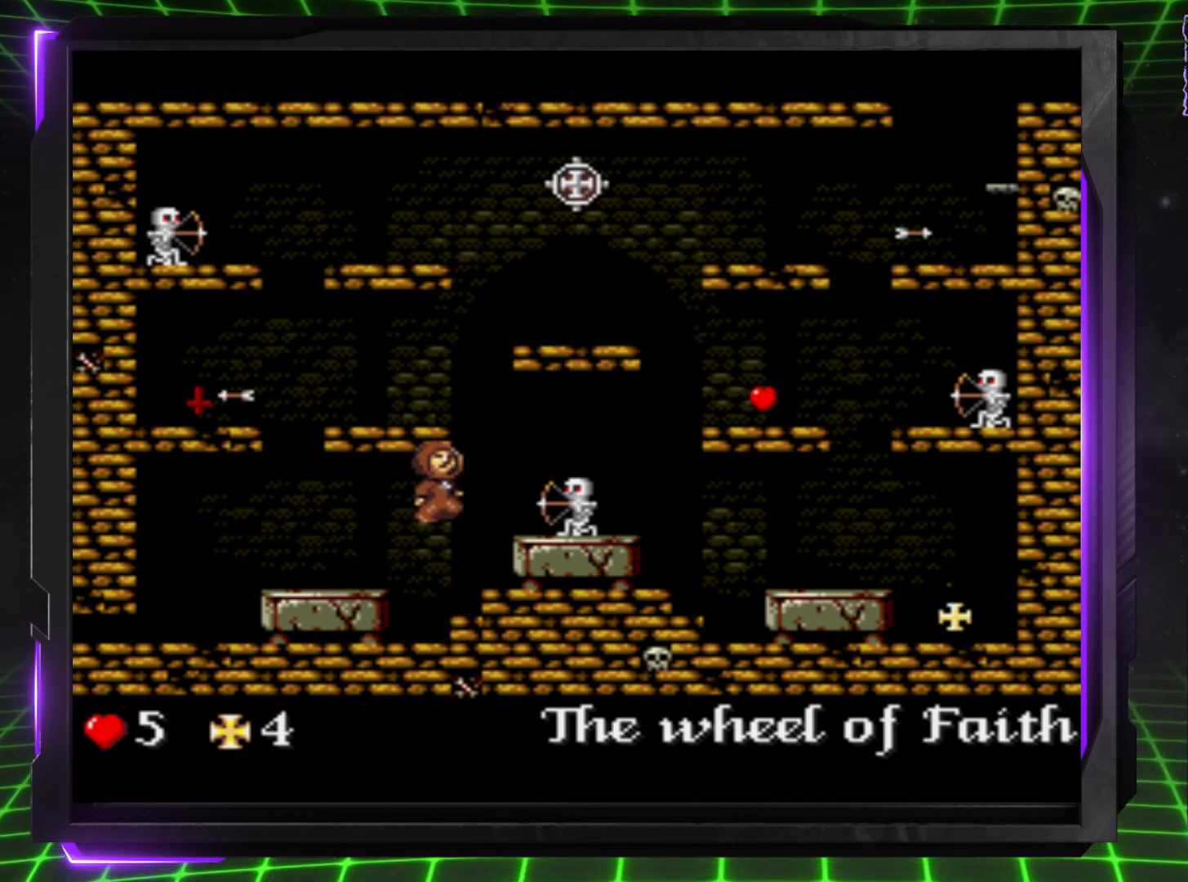
{"buttons": ["DPAD_RIGHT"], "events": [[67, "DPAD_RIGHT", "down"], [217, "DPAD_RIGHT", "up"], [333, "DPAD_RIGHT", "down"]]}
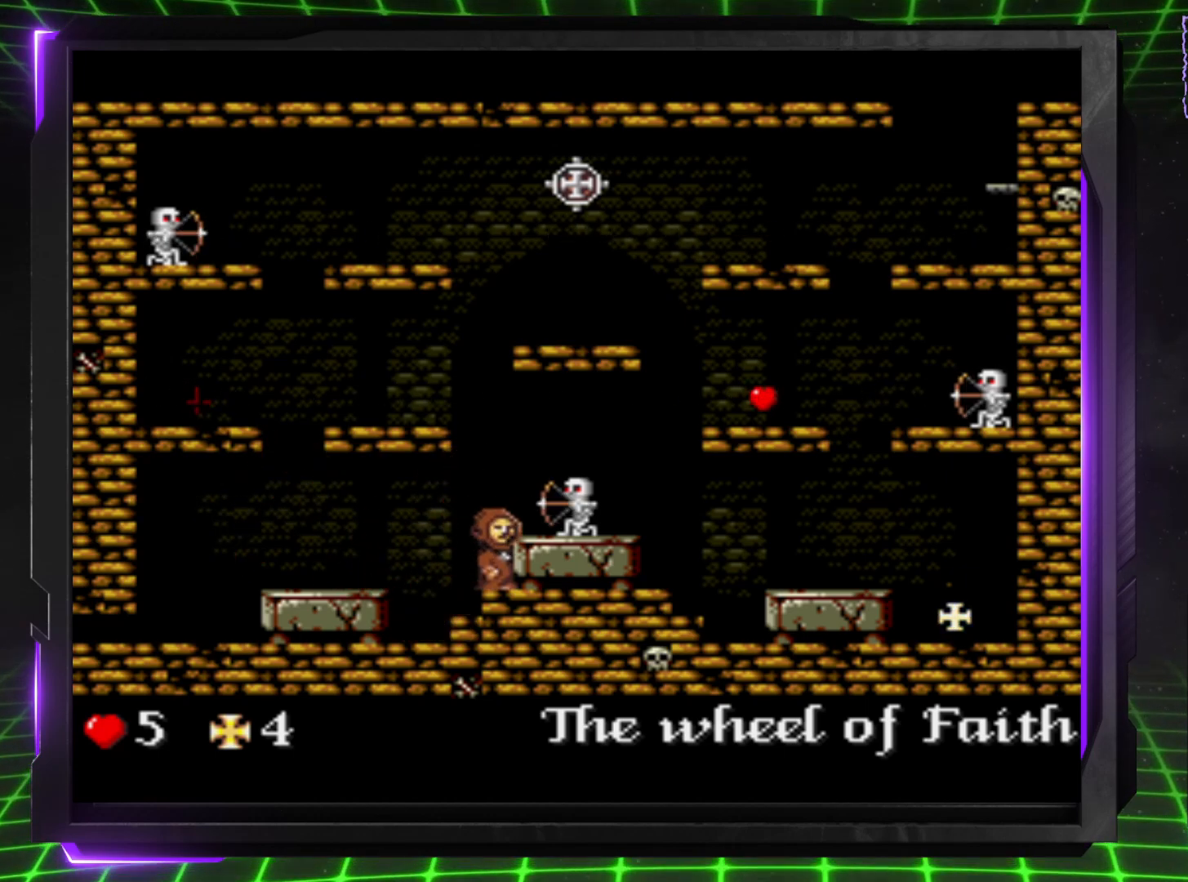
{"buttons": ["DPAD_DOWN"], "events": [[33, "DPAD_RIGHT", "up"], [100, "DPAD_DOWN", "down"]]}
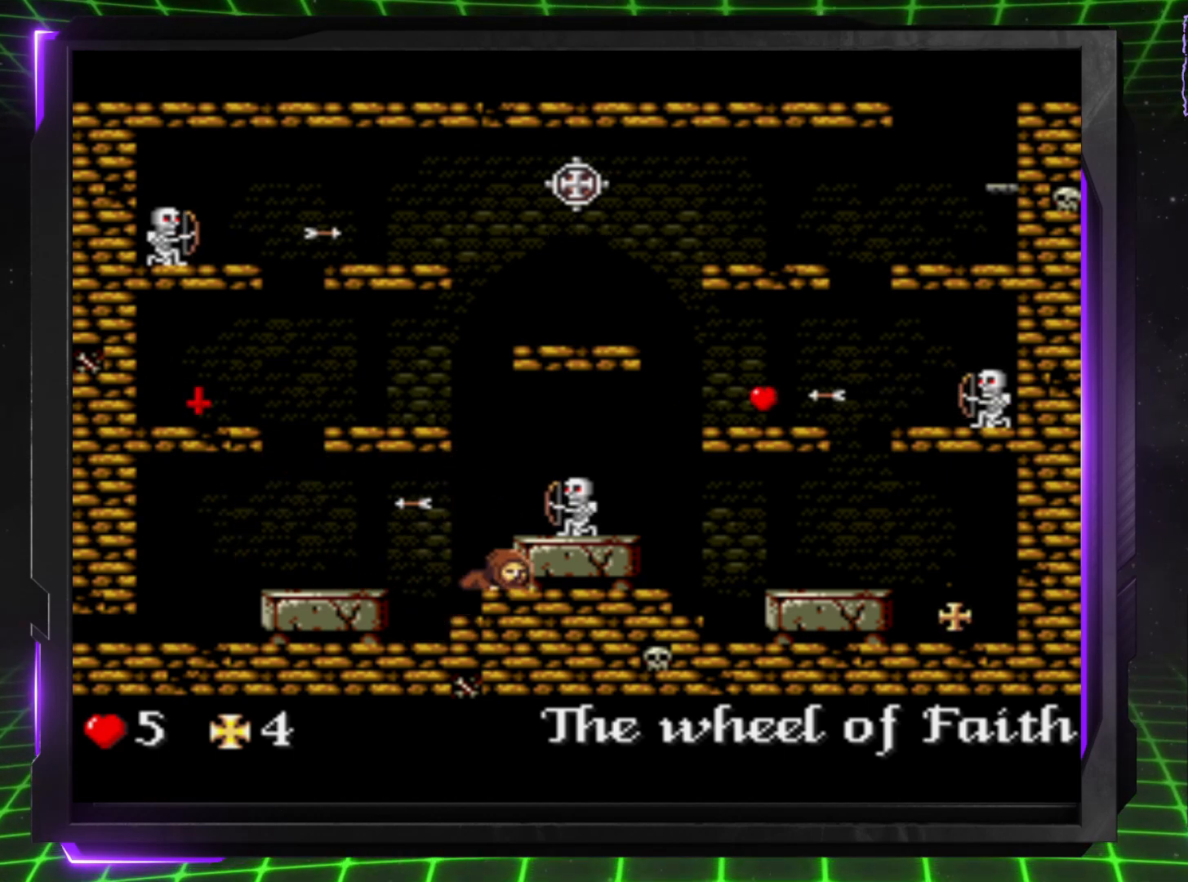
{"buttons": [], "events": [[483, "DPAD_DOWN", "up"]]}
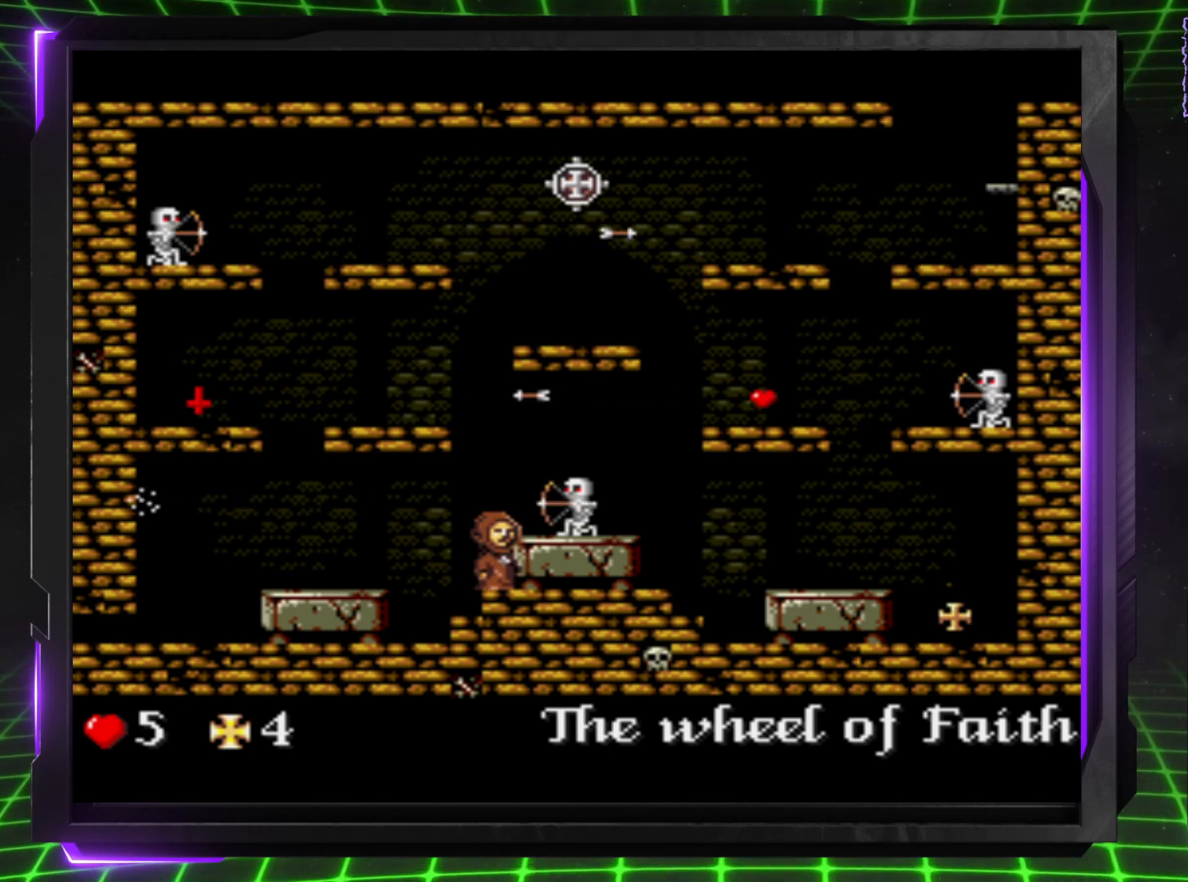
{"buttons": [], "events": [[167, "CROSS", "down"], [267, "CROSS", "up"]]}
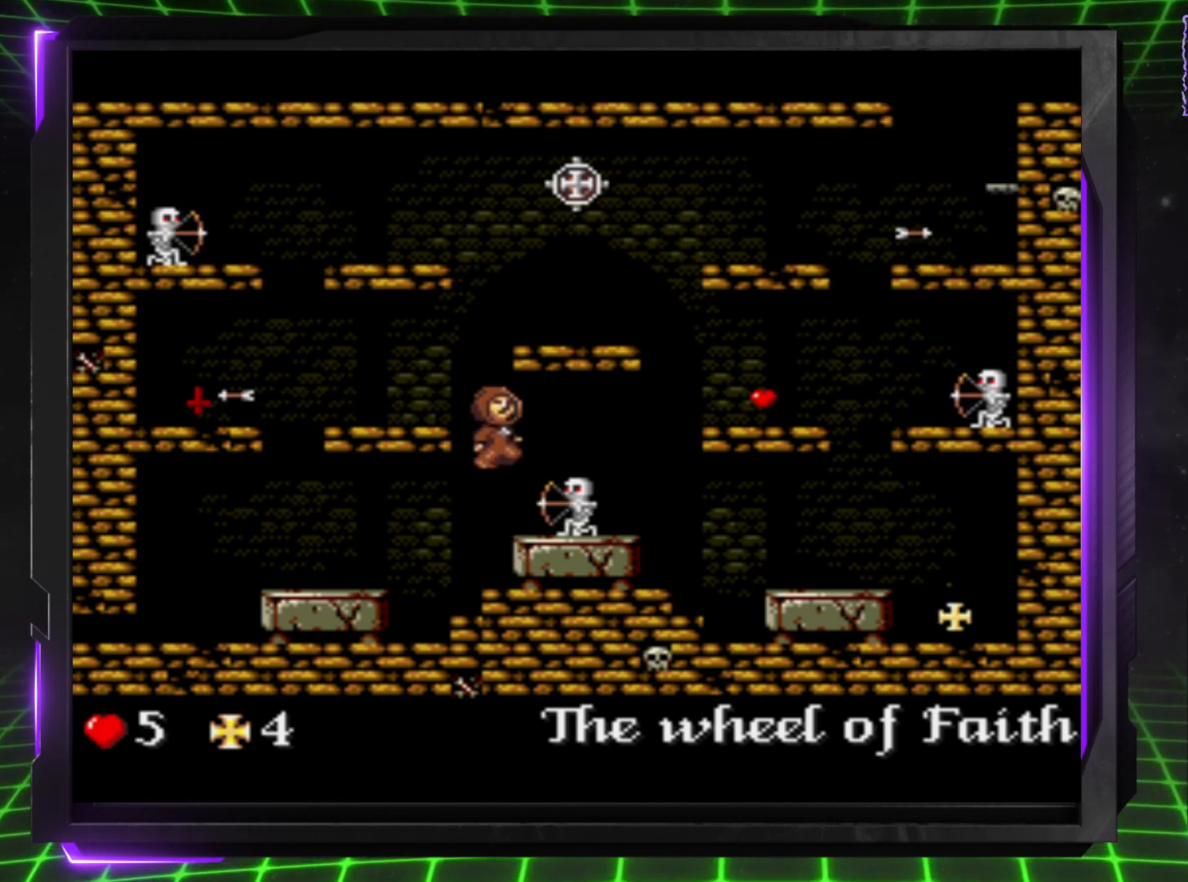
{"buttons": [], "events": [[67, "DPAD_RIGHT", "down"], [183, "DPAD_RIGHT", "up"]]}
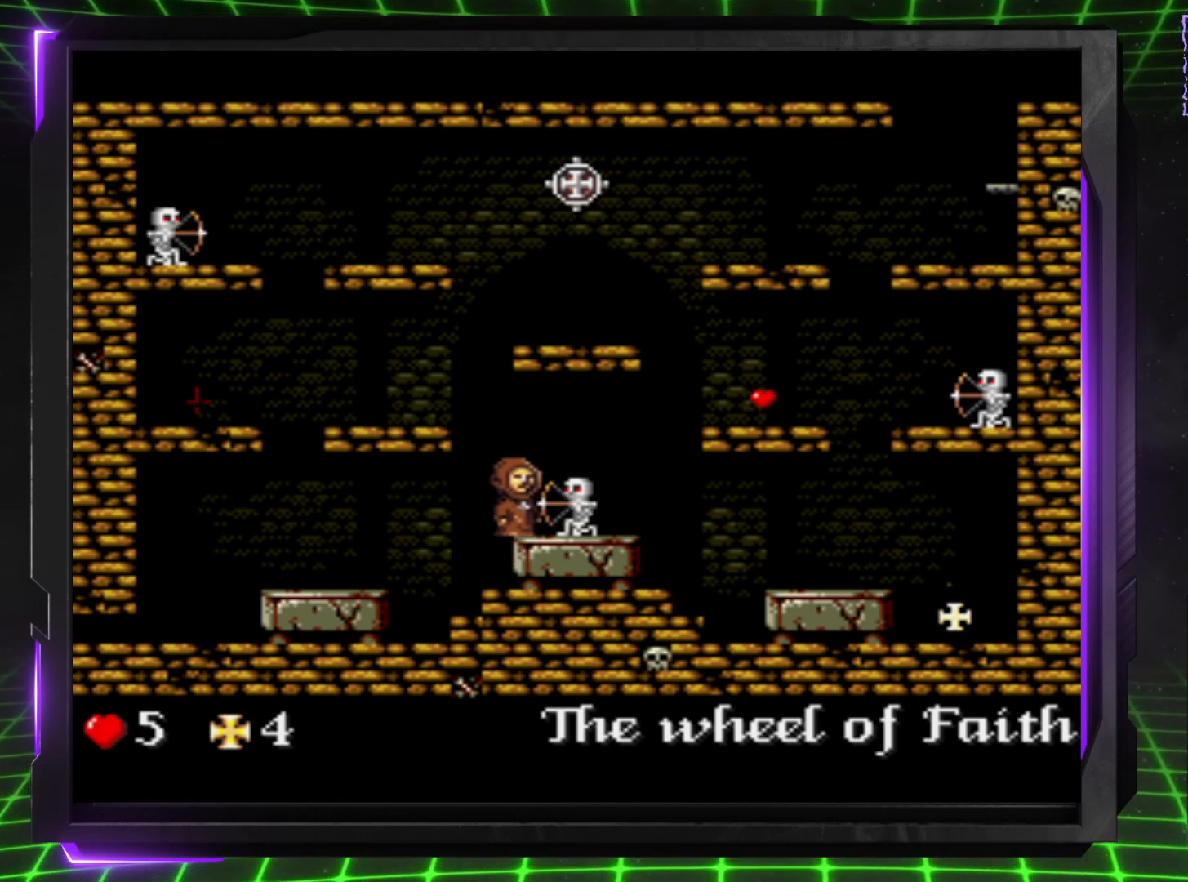
{"buttons": ["DPAD_LEFT"], "events": [[83, "CROSS", "down"], [100, "DPAD_LEFT", "down"], [283, "CROSS", "up"]]}
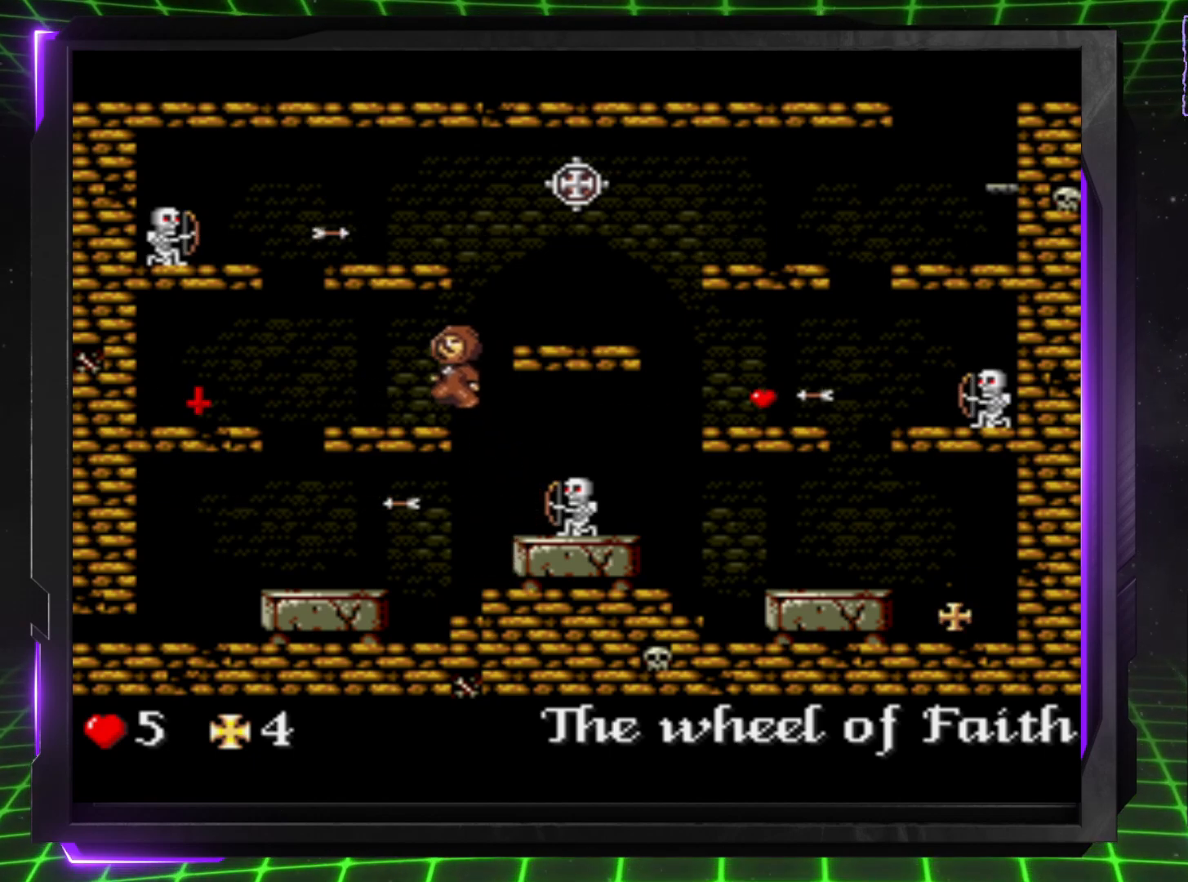
{"buttons": ["CROSS"], "events": [[483, "DPAD_LEFT", "up"], [500, "CROSS", "down"]]}
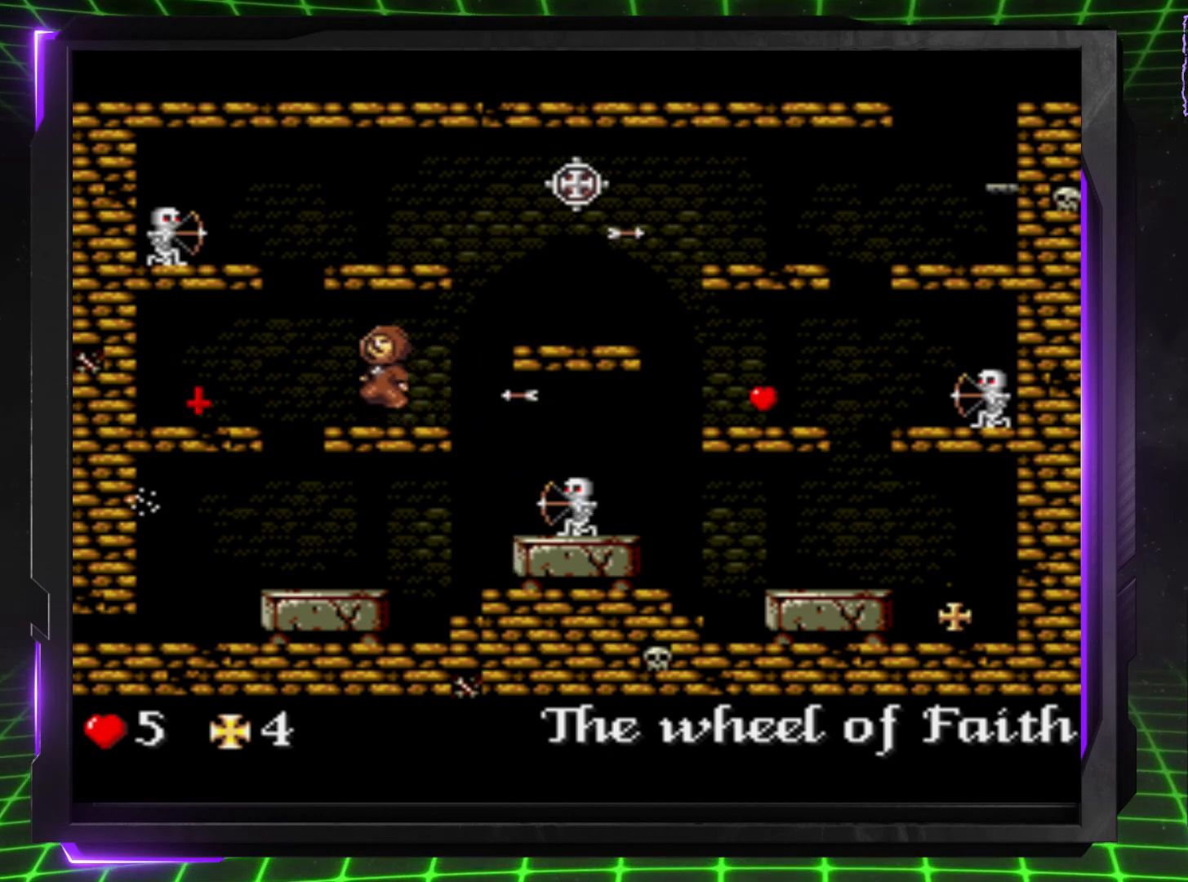
{"buttons": [], "events": [[50, "DPAD_RIGHT", "down"], [183, "CROSS", "up"], [367, "DPAD_RIGHT", "up"]]}
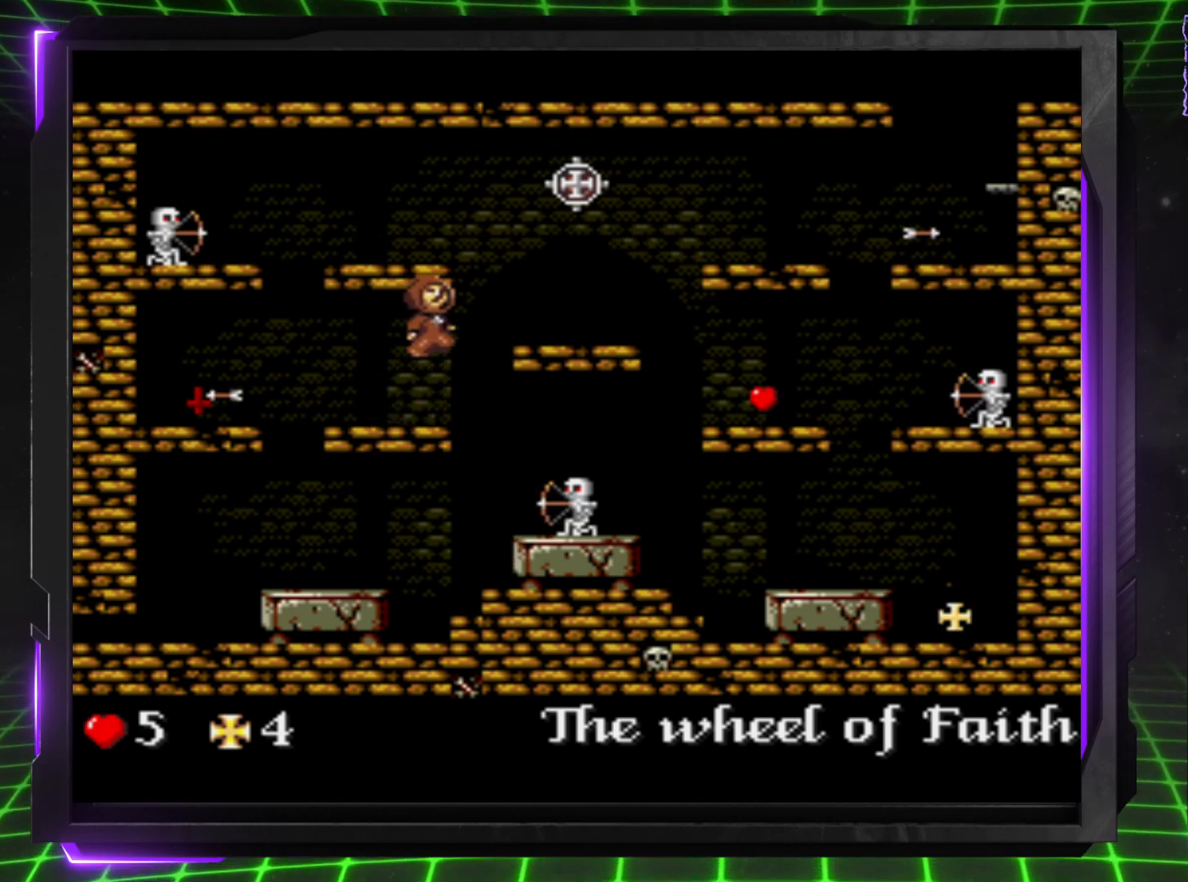
{"buttons": ["CROSS", "DPAD_RIGHT"], "events": [[217, "DPAD_RIGHT", "down"], [333, "DPAD_RIGHT", "up"], [417, "DPAD_RIGHT", "down"], [433, "CROSS", "down"]]}
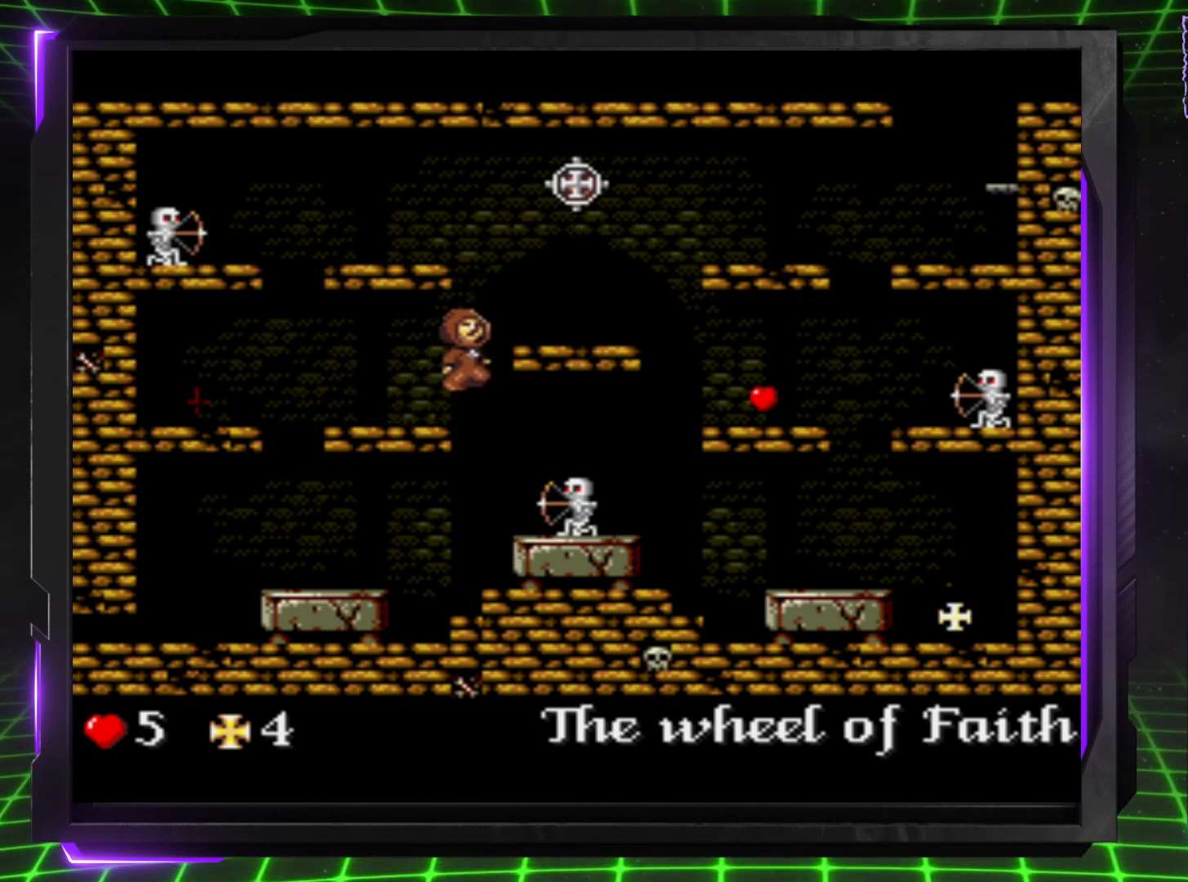
{"buttons": ["DPAD_RIGHT"], "events": [[117, "CROSS", "up"]]}
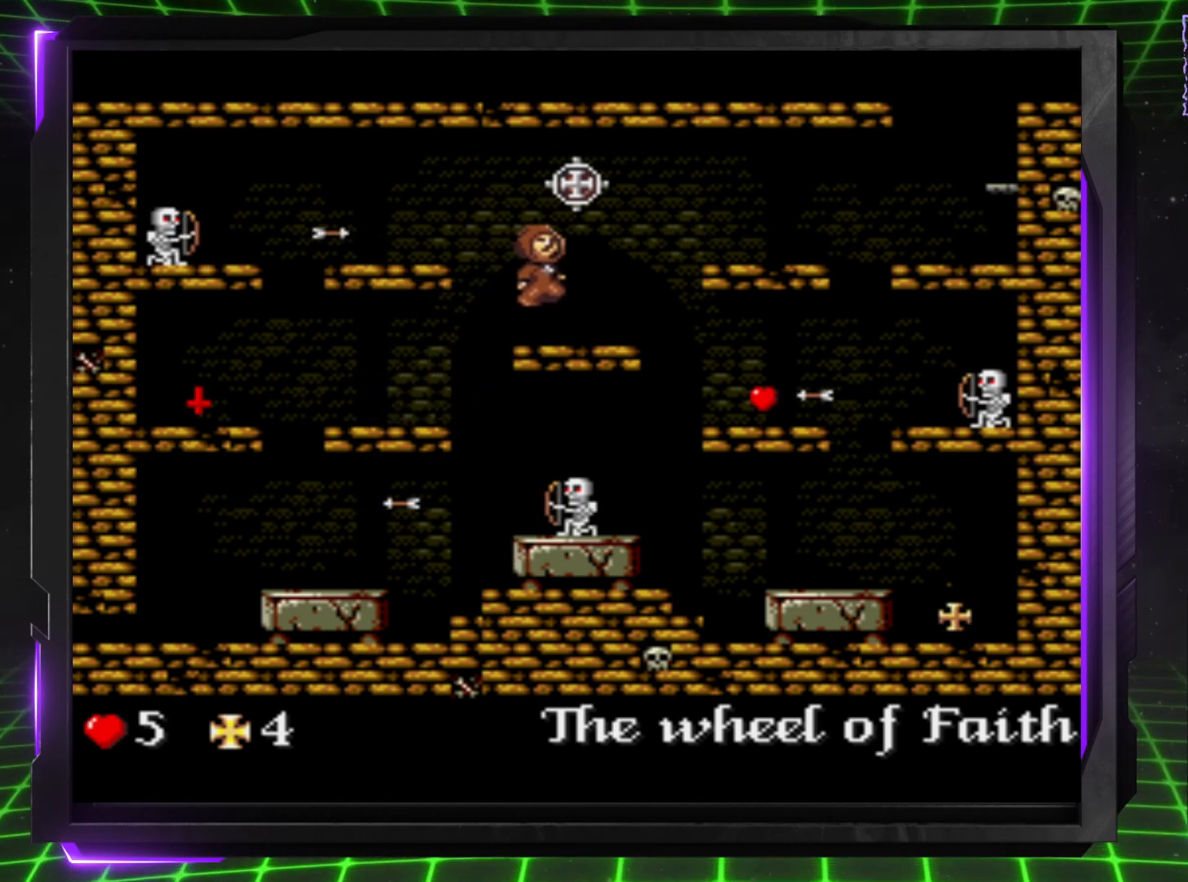
{"buttons": [], "events": [[483, "DPAD_RIGHT", "up"]]}
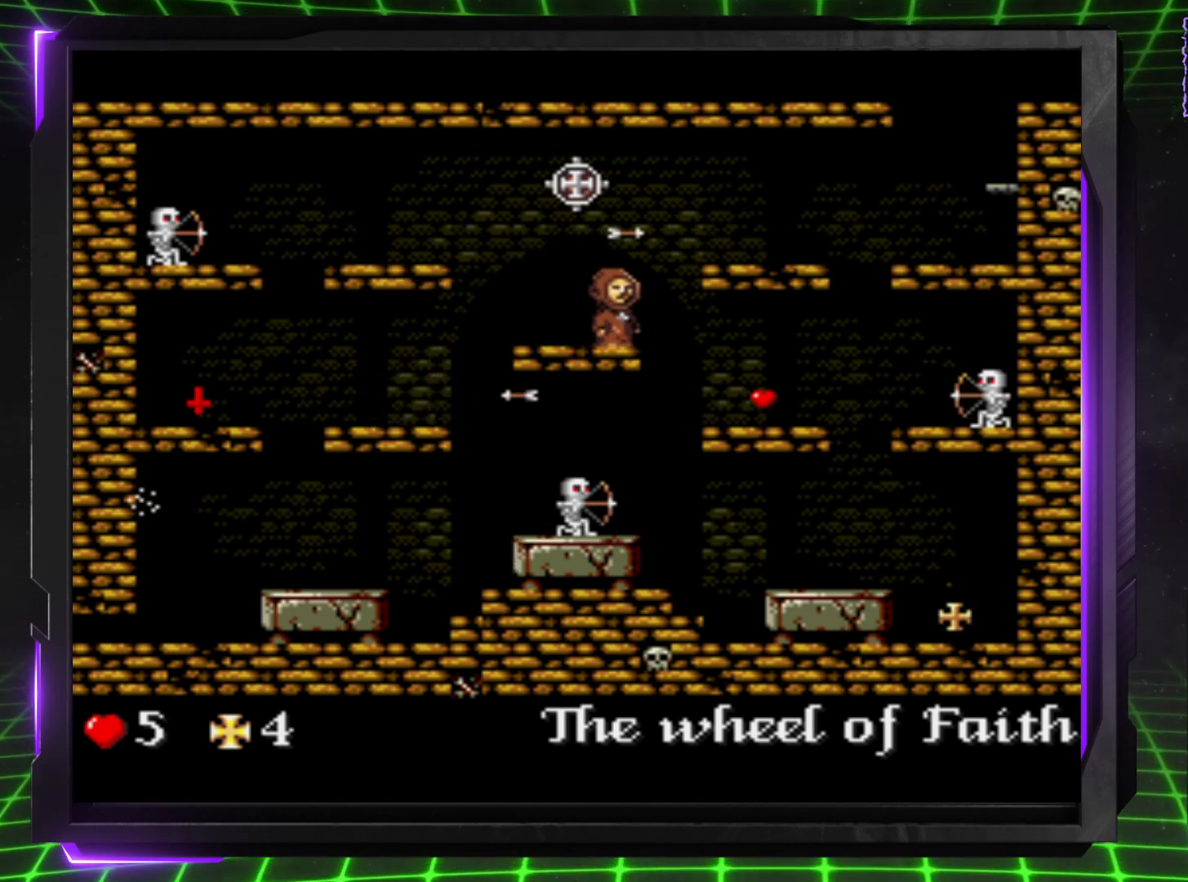
{"buttons": [], "events": []}
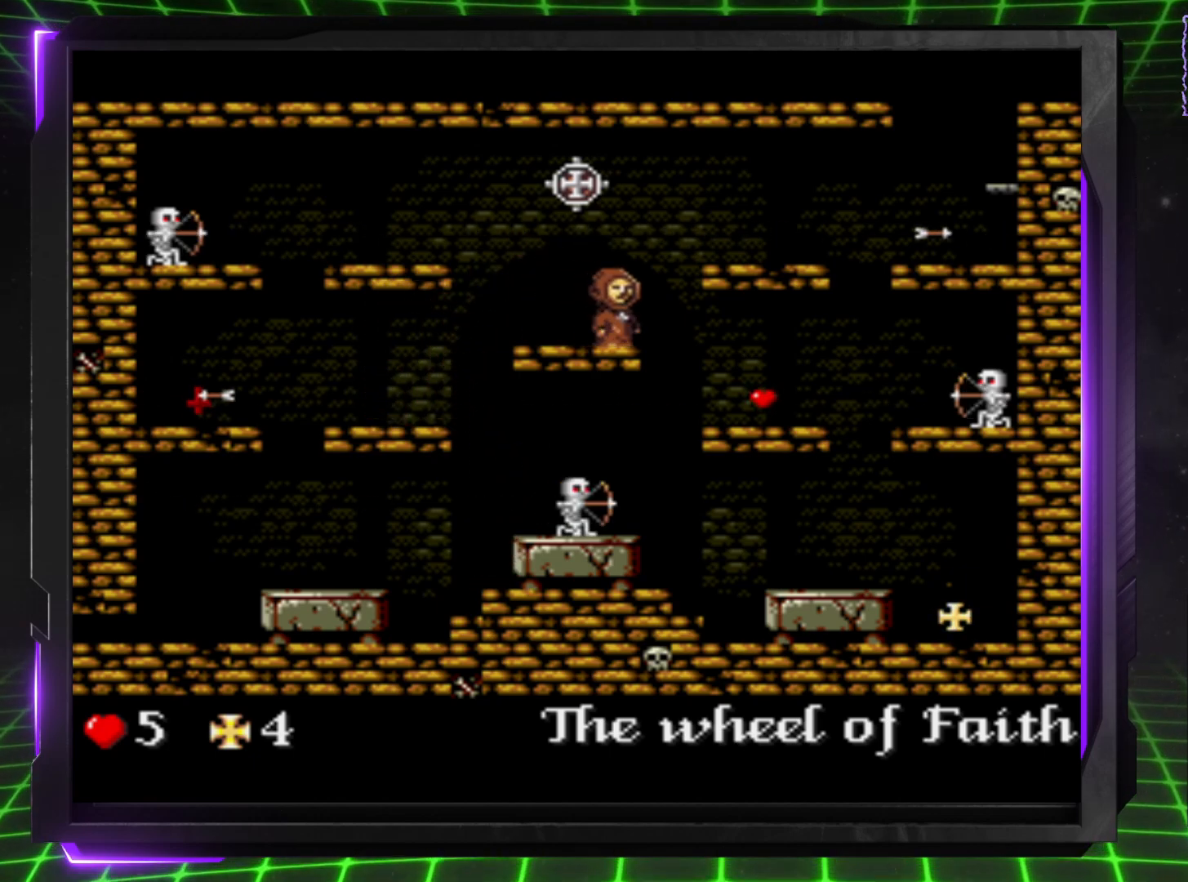
{"buttons": [], "events": []}
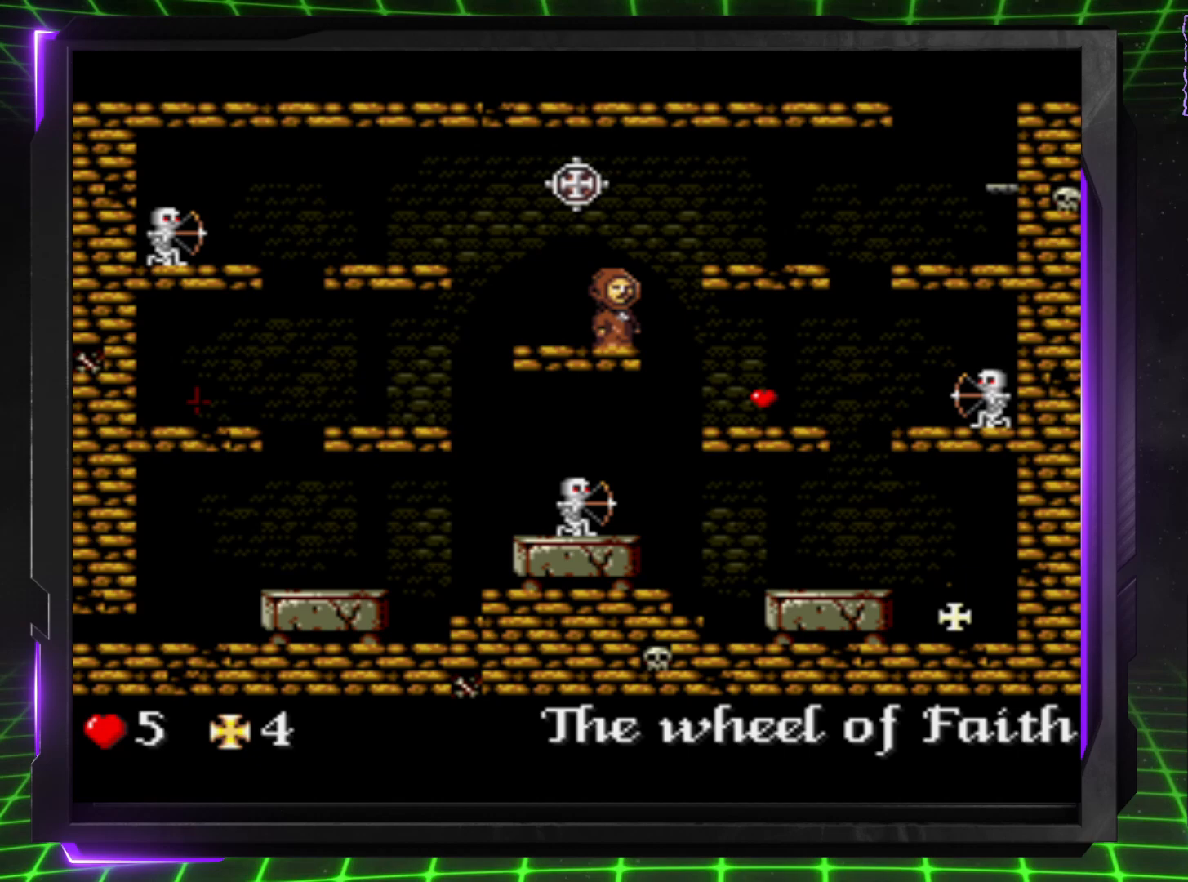
{"buttons": [], "events": []}
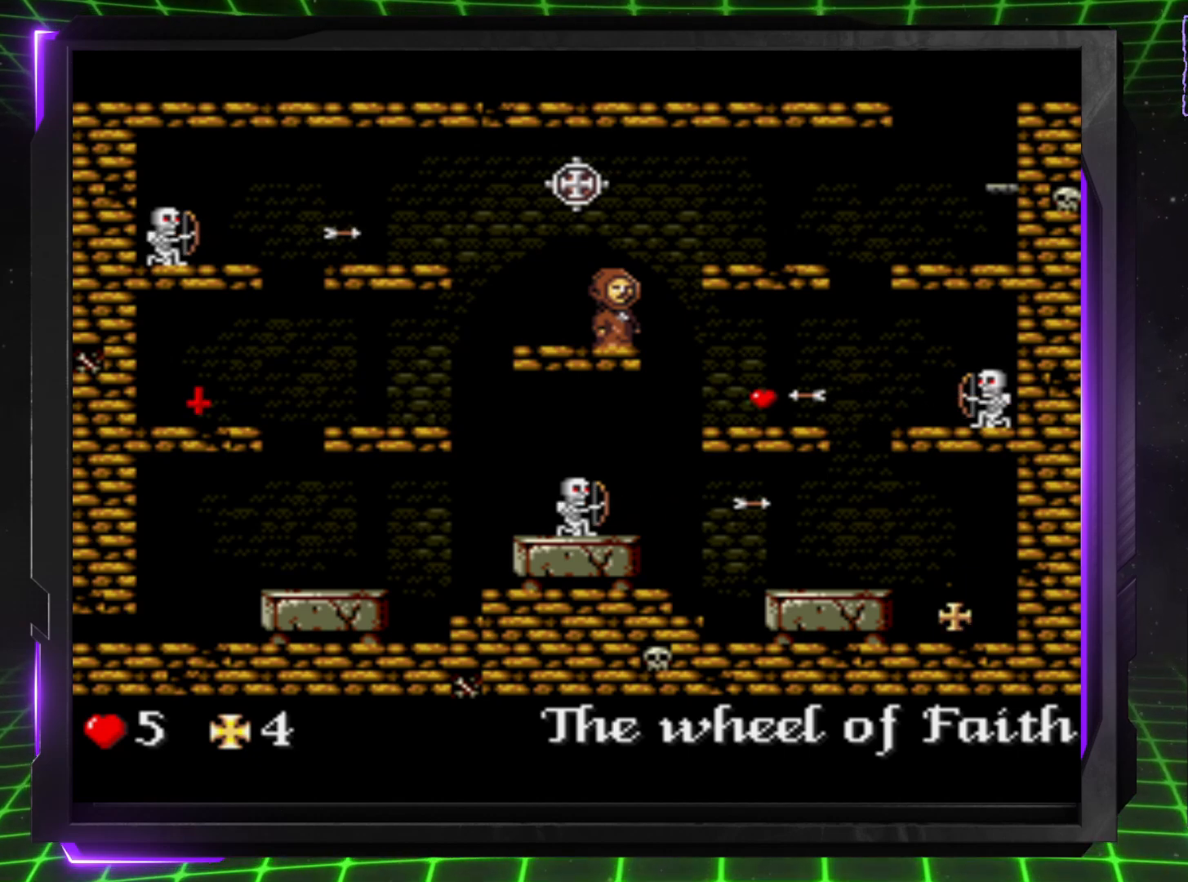
{"buttons": [], "events": []}
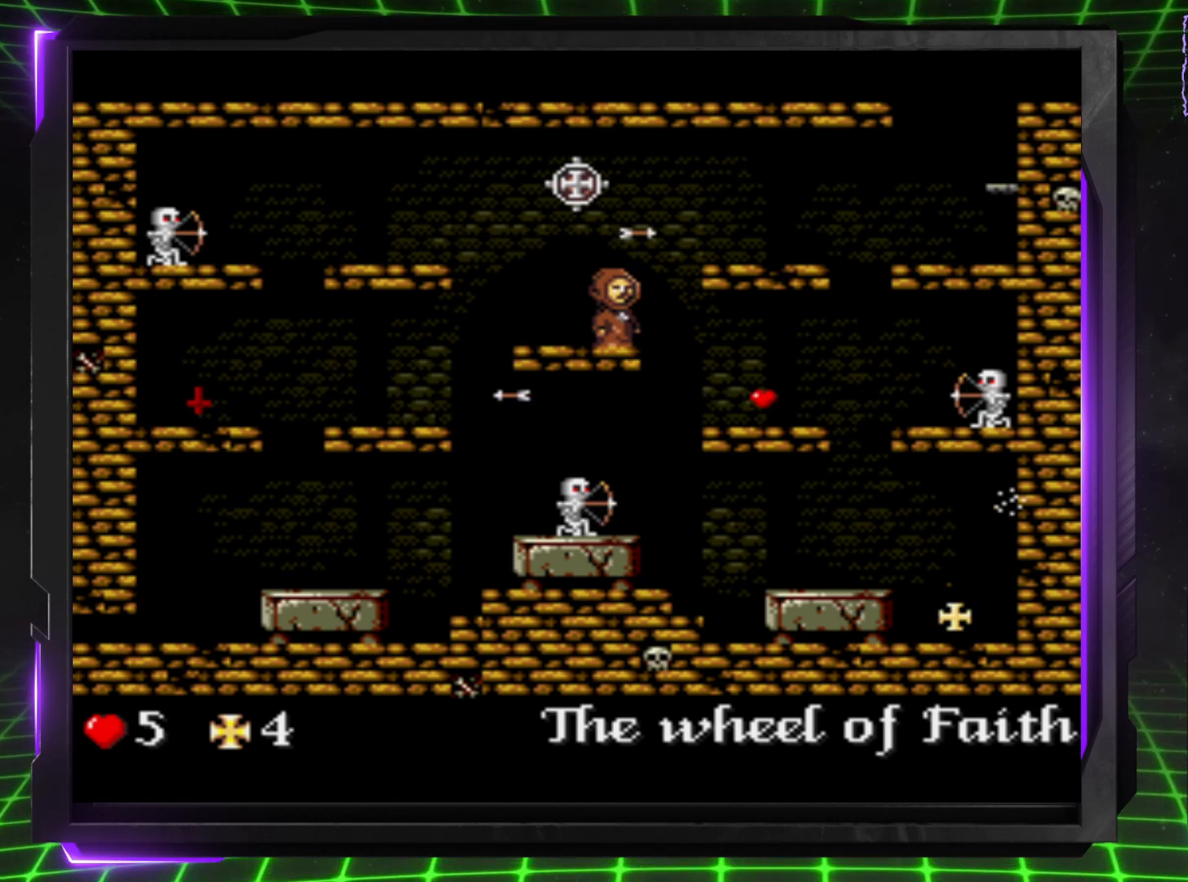
{"buttons": [], "events": []}